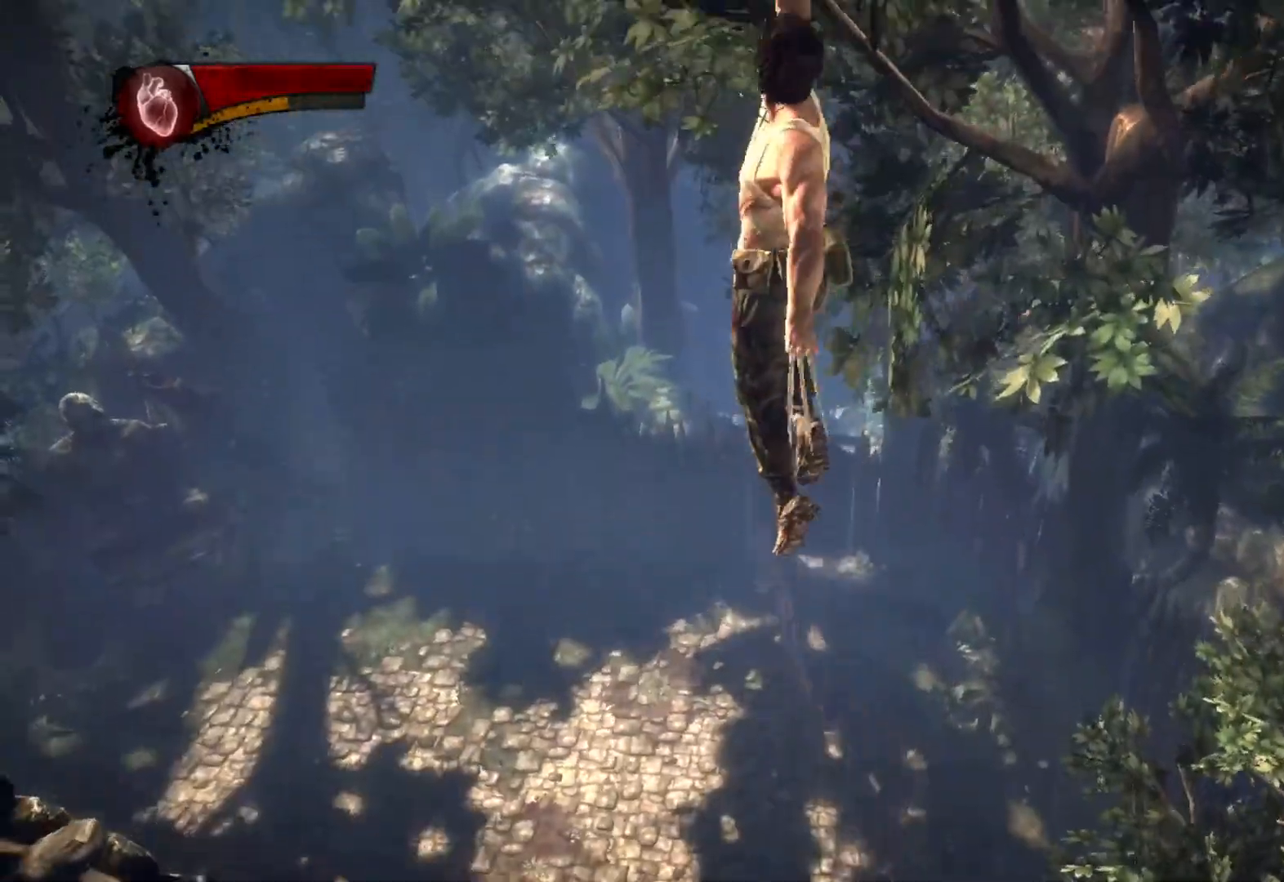
Gameplay with a controller (PlayStation layout); each line is a JSON object with the inputs held at the frame after it. "button_events" lists button changes between this image and that frame as [ms after this image, input, new state], when the widget could be followed in between (sticks are given only as held states). Not read: L1 L3 R1 R3.
{"buttons": ["CIRCLE", "TRIANGLE"], "left_stick": "up", "right_stick": "center"}
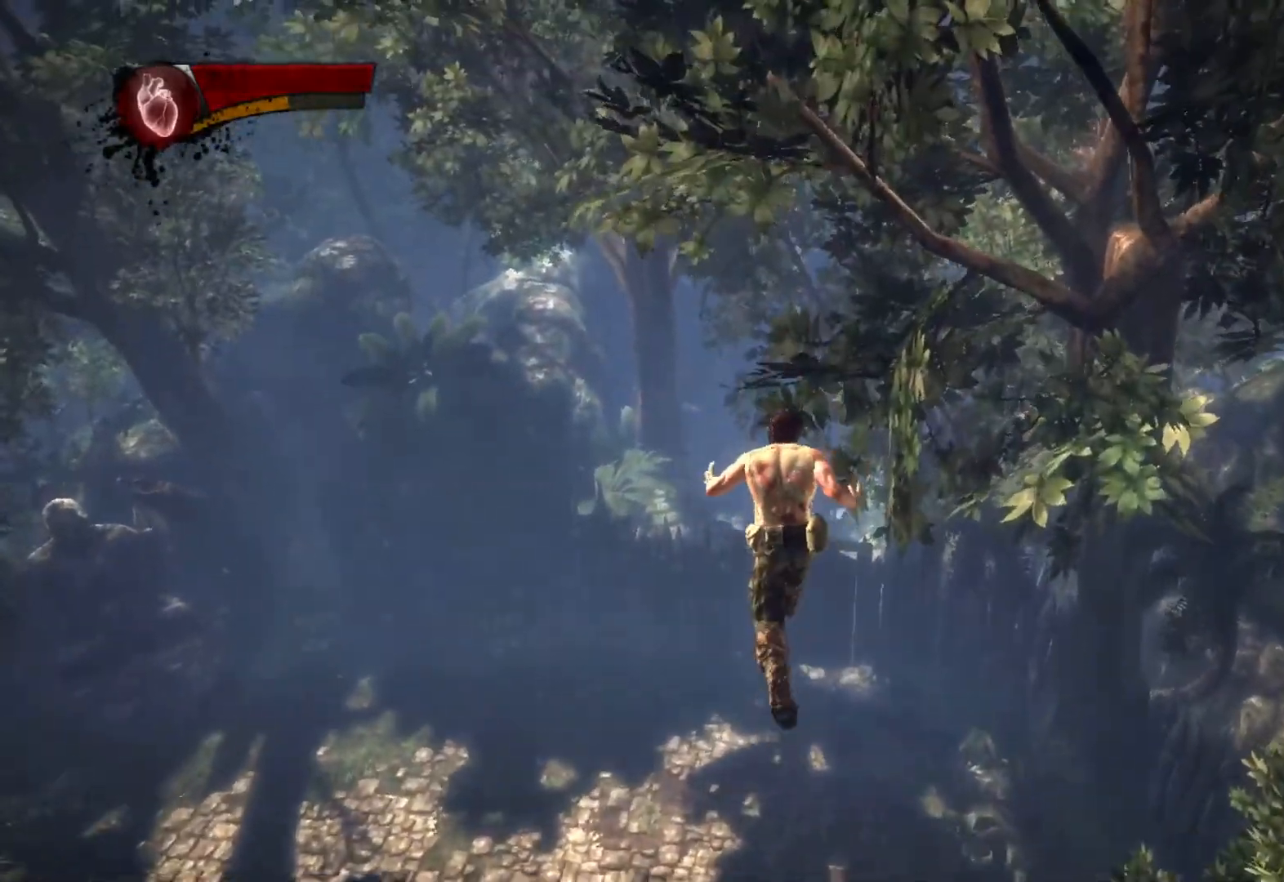
{"buttons": ["CIRCLE", "TRIANGLE"], "left_stick": "up", "right_stick": "center", "button_events": []}
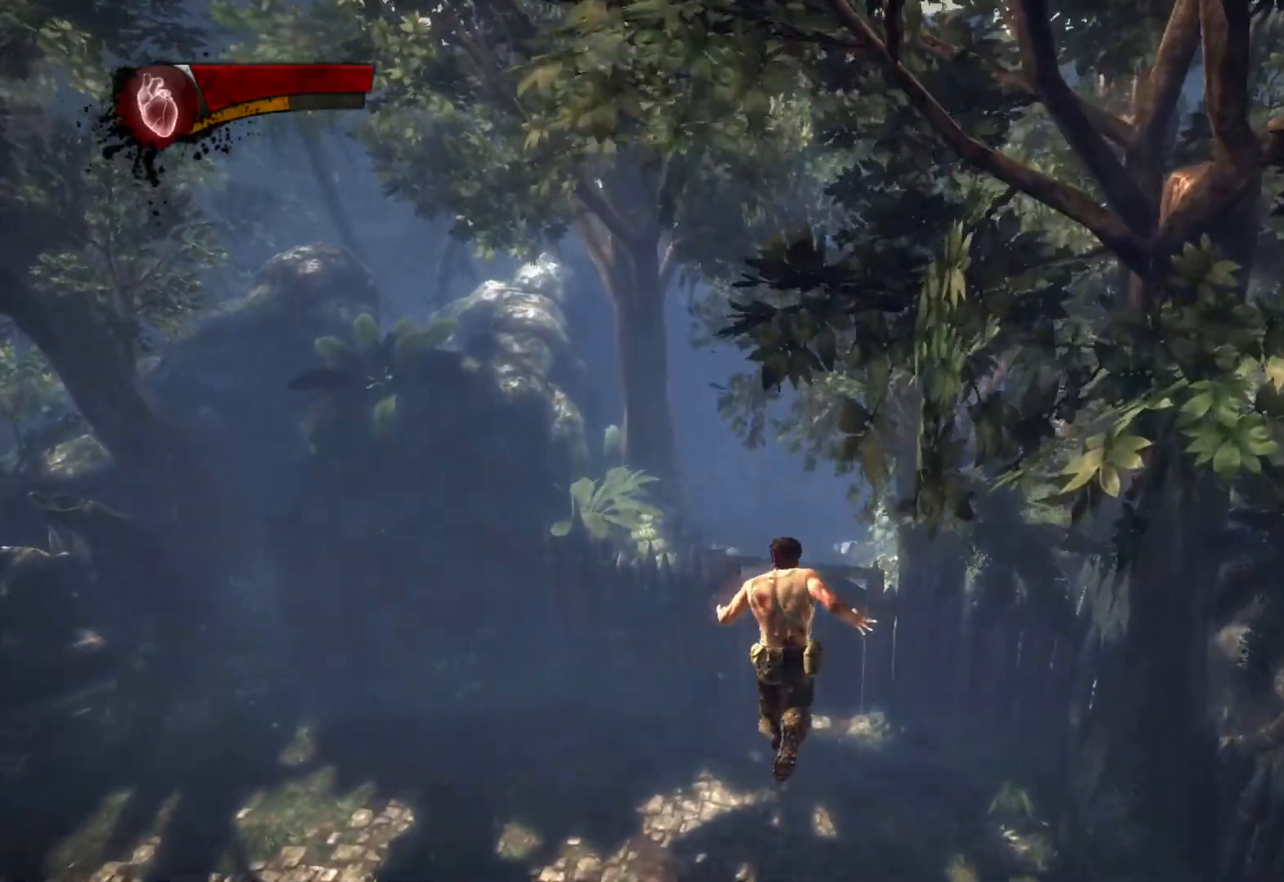
{"buttons": [], "left_stick": "up", "right_stick": "center", "button_events": [[350, "CIRCLE", "up"], [367, "TRIANGLE", "up"]]}
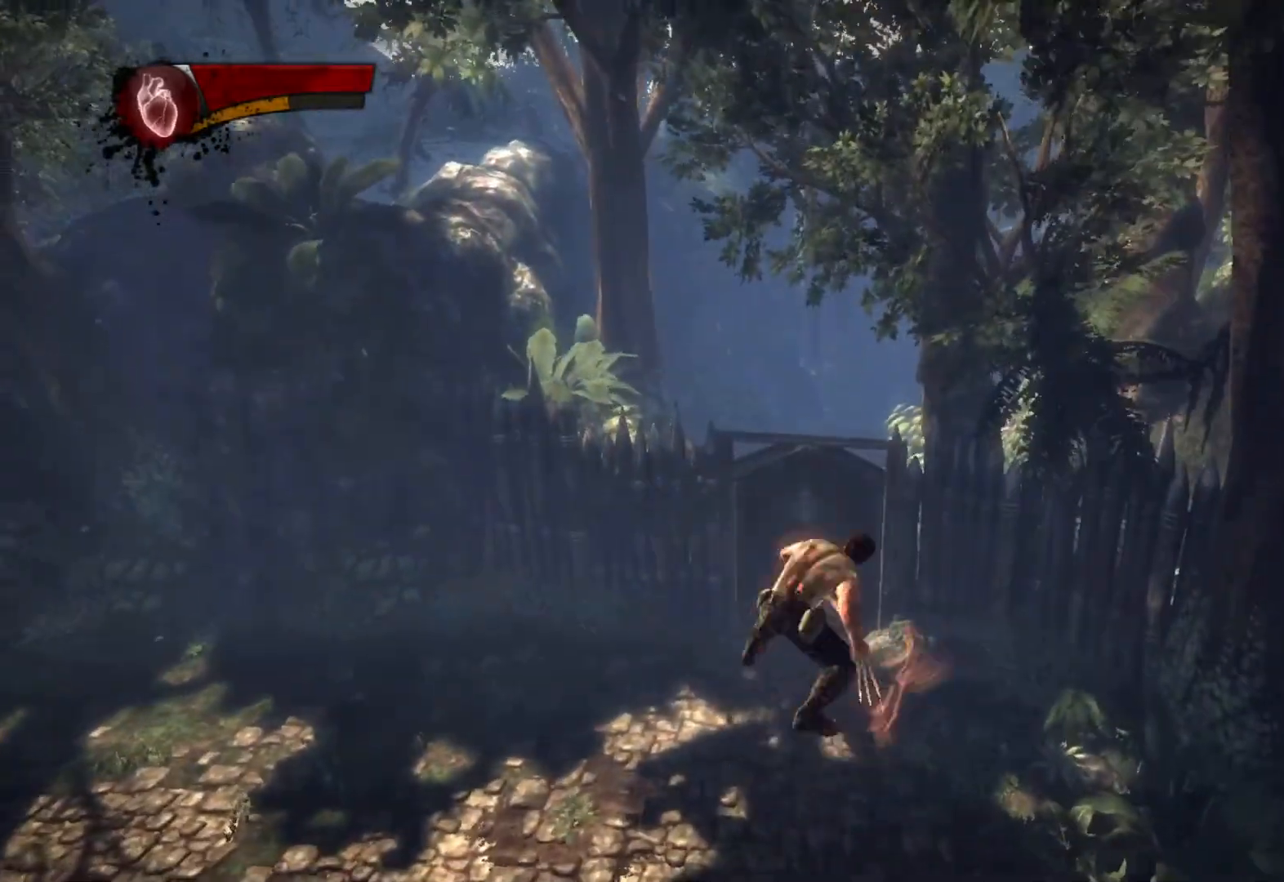
{"buttons": ["CIRCLE", "TRIANGLE"], "left_stick": "up", "right_stick": "center", "button_events": [[350, "L2", "down"], [383, "TRIANGLE", "down"], [433, "CIRCLE", "down"], [500, "L2", "up"]]}
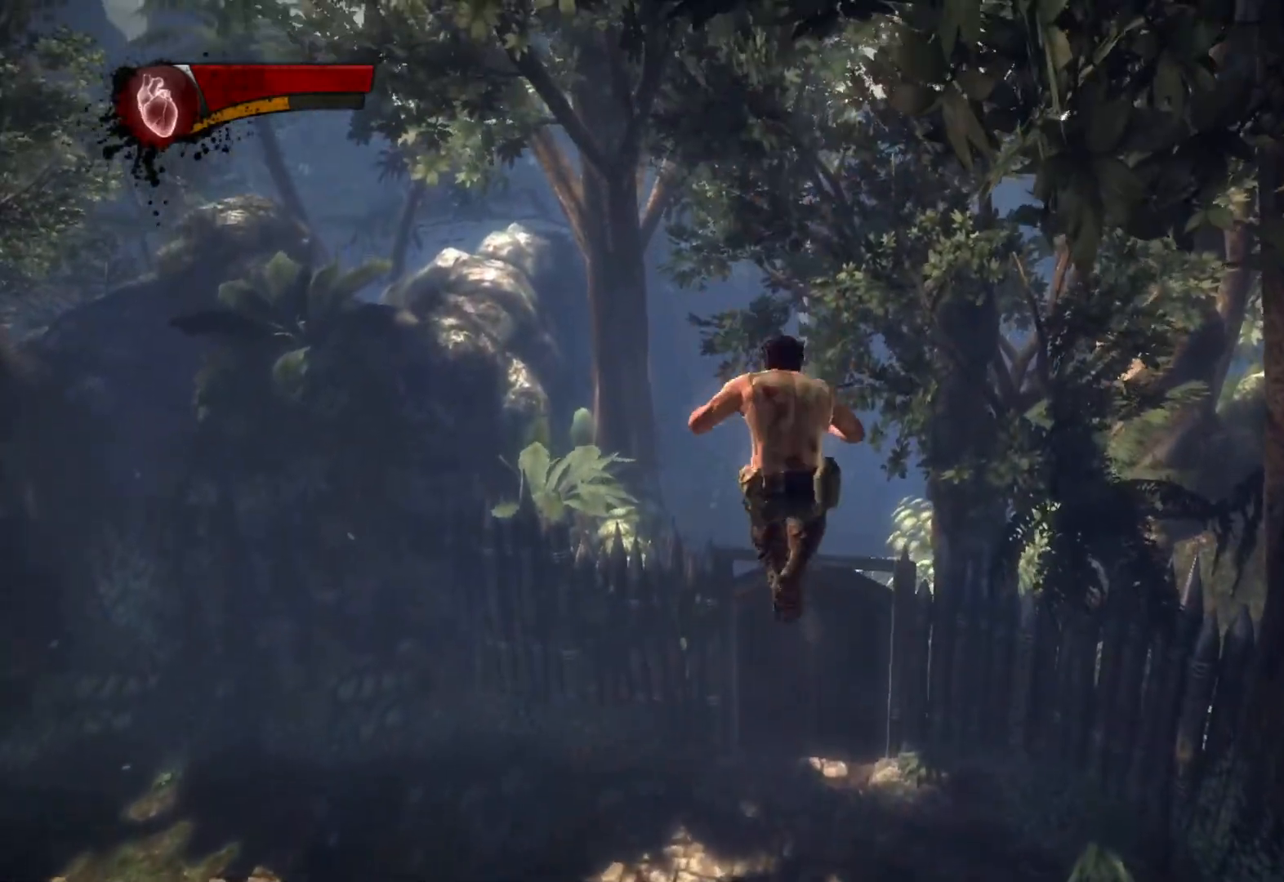
{"buttons": ["CIRCLE", "TRIANGLE"], "left_stick": "up", "right_stick": "center", "button_events": []}
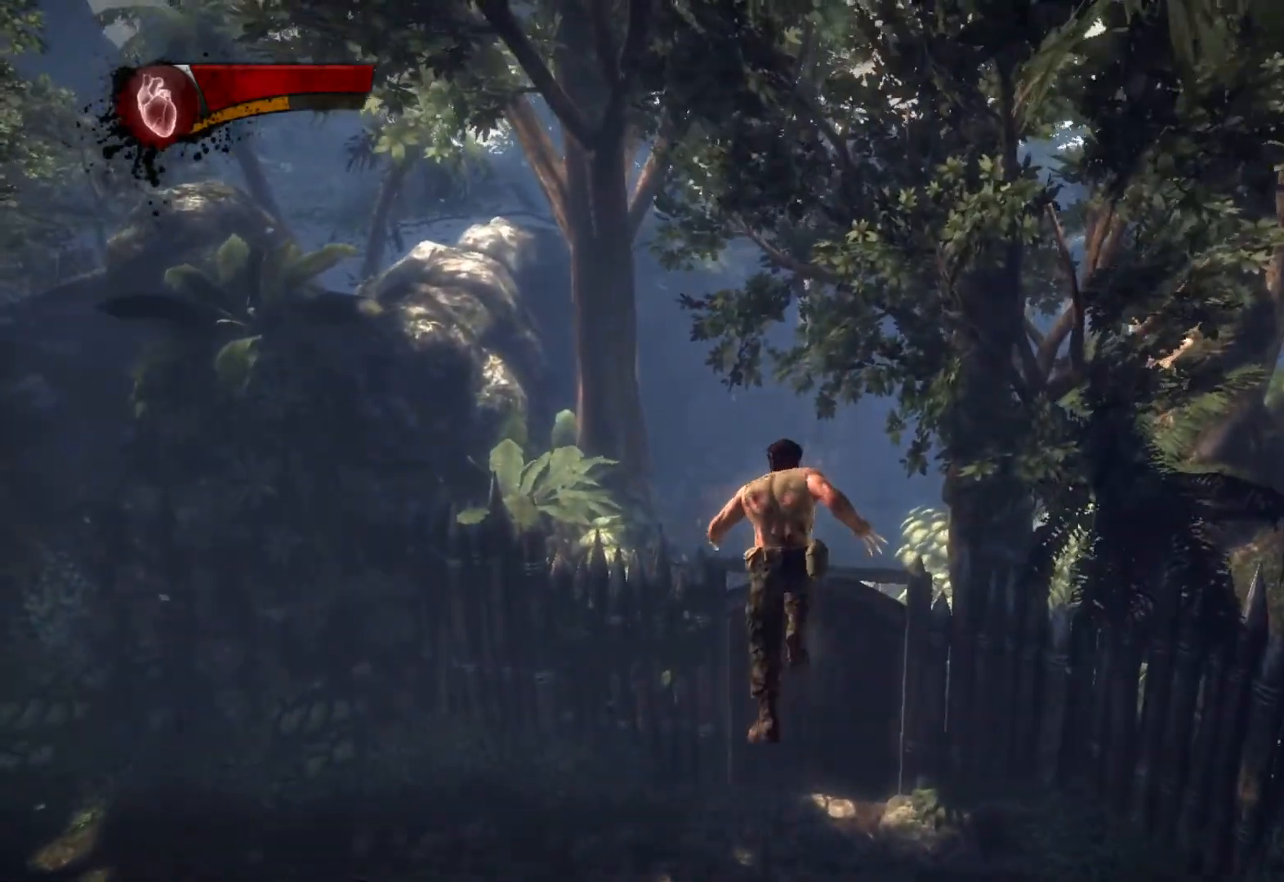
{"buttons": ["CIRCLE", "TRIANGLE"], "left_stick": "up", "right_stick": "center", "button_events": []}
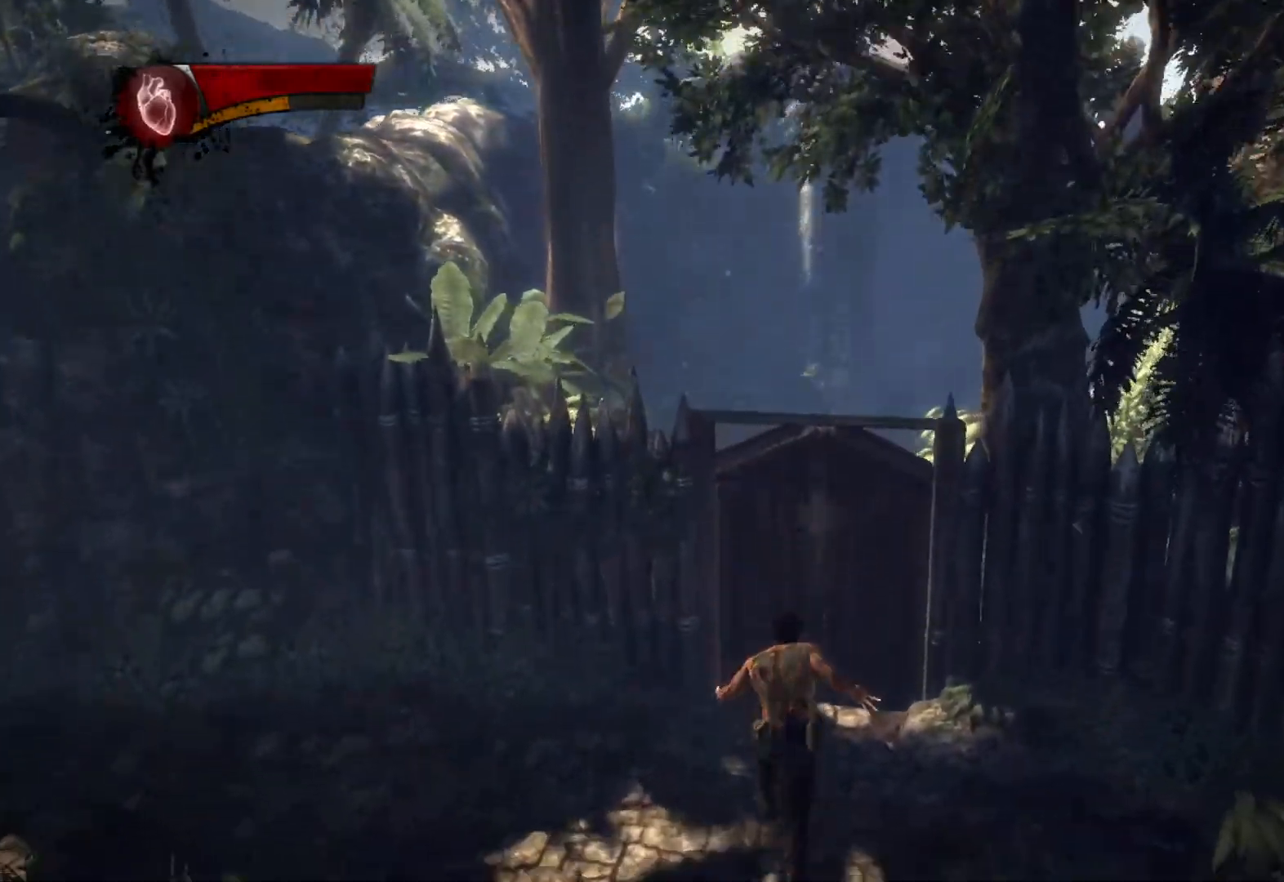
{"buttons": [], "left_stick": "up", "right_stick": "center"}
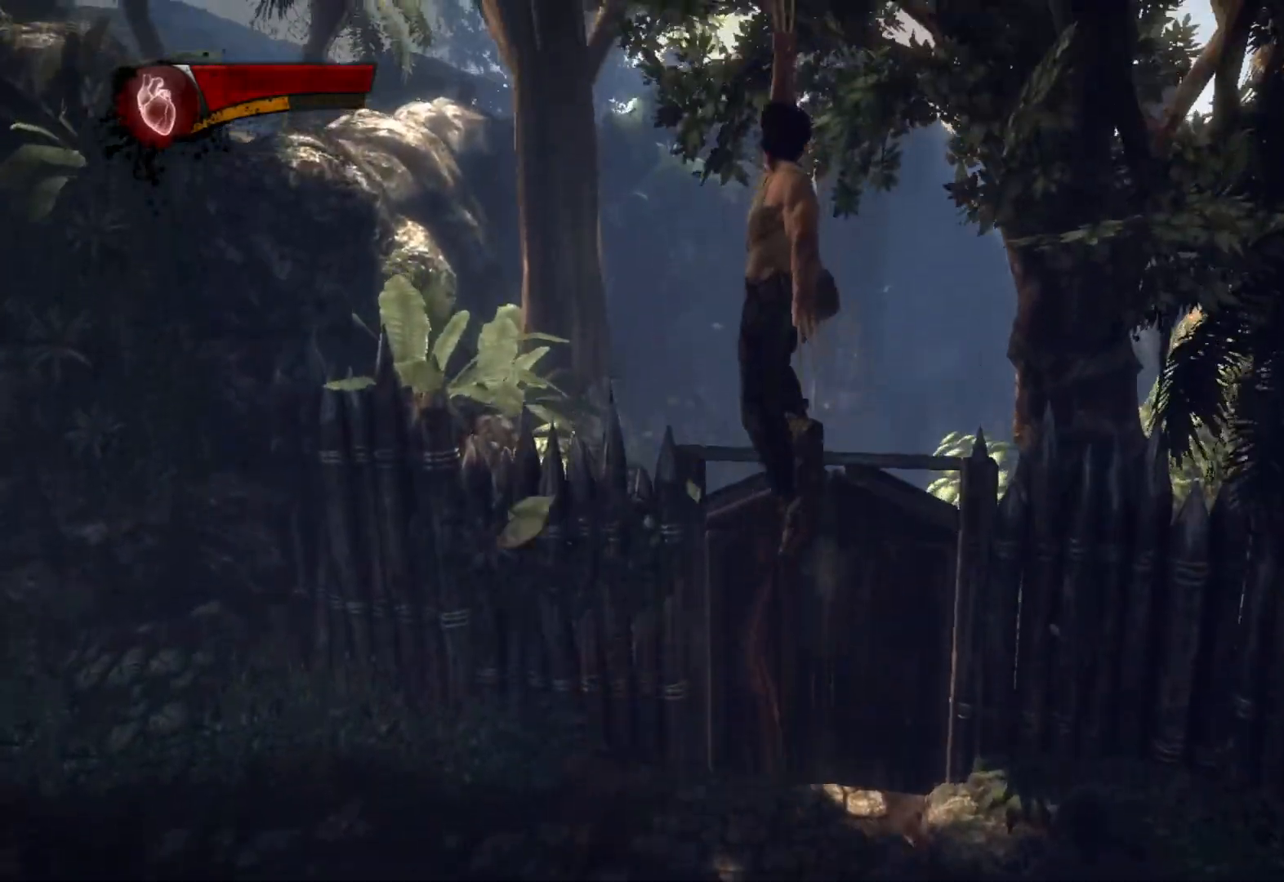
{"buttons": ["CIRCLE", "TRIANGLE"], "left_stick": "up", "right_stick": "center"}
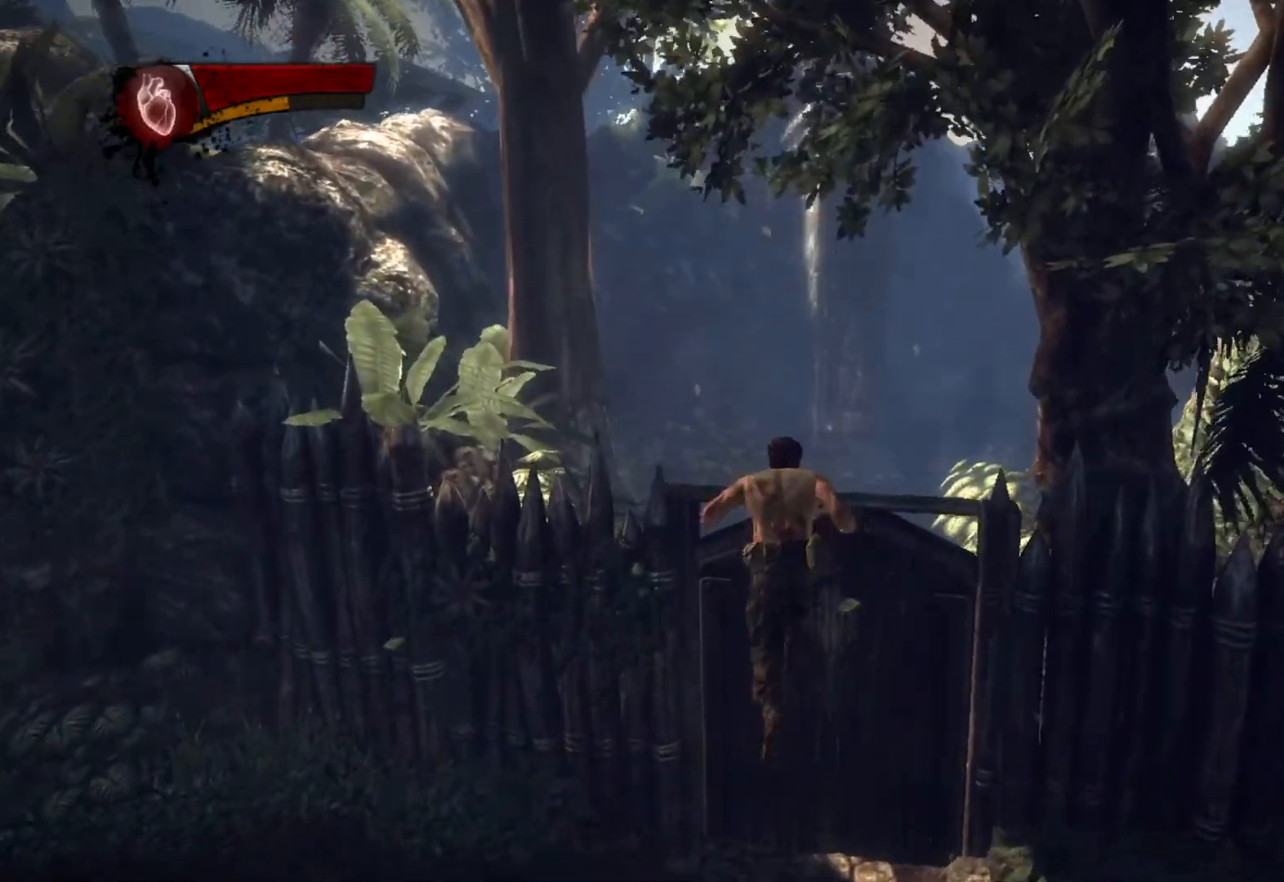
{"buttons": [], "left_stick": "up", "right_stick": "center"}
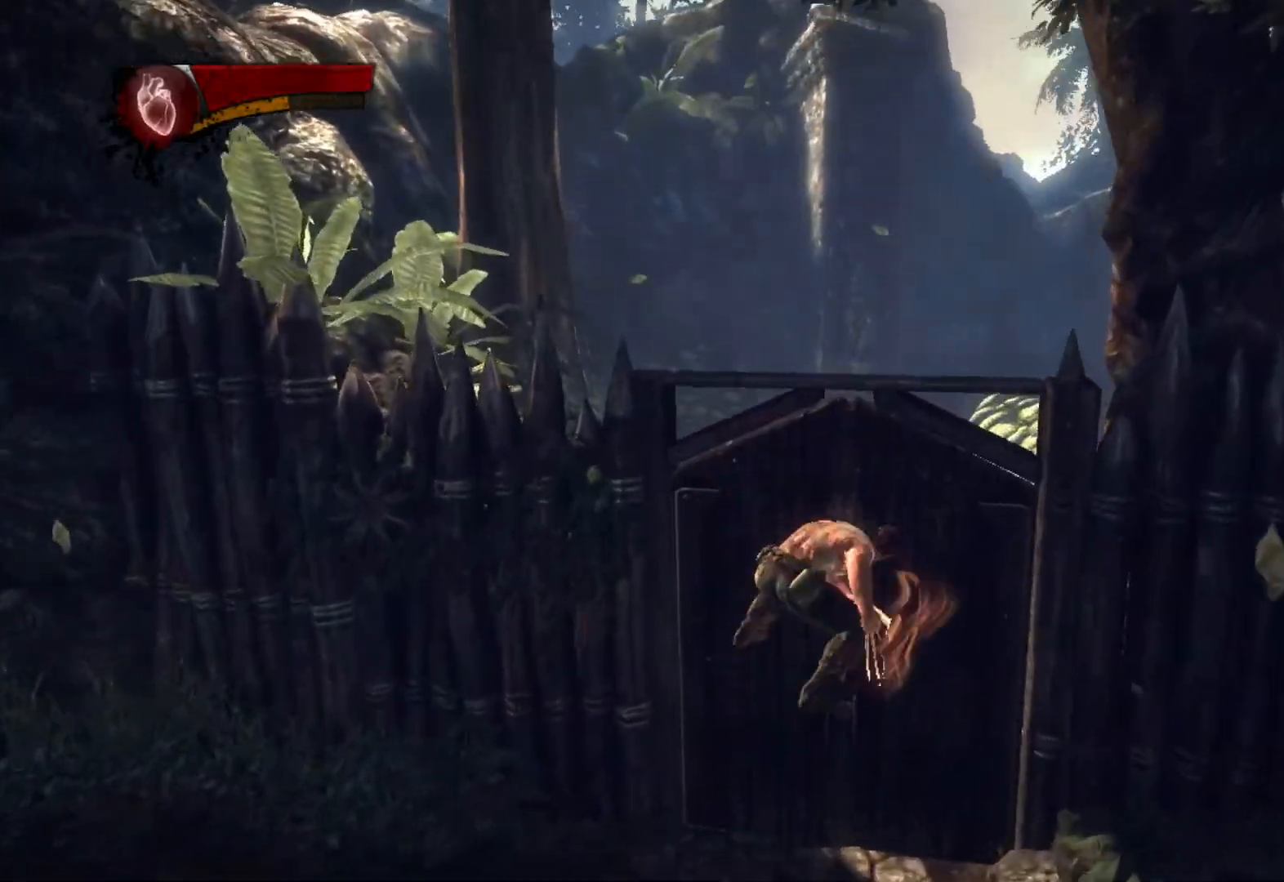
{"buttons": ["TRIANGLE", "L2"], "left_stick": "up", "right_stick": "center", "button_events": [[417, "L2", "down"], [483, "TRIANGLE", "down"]]}
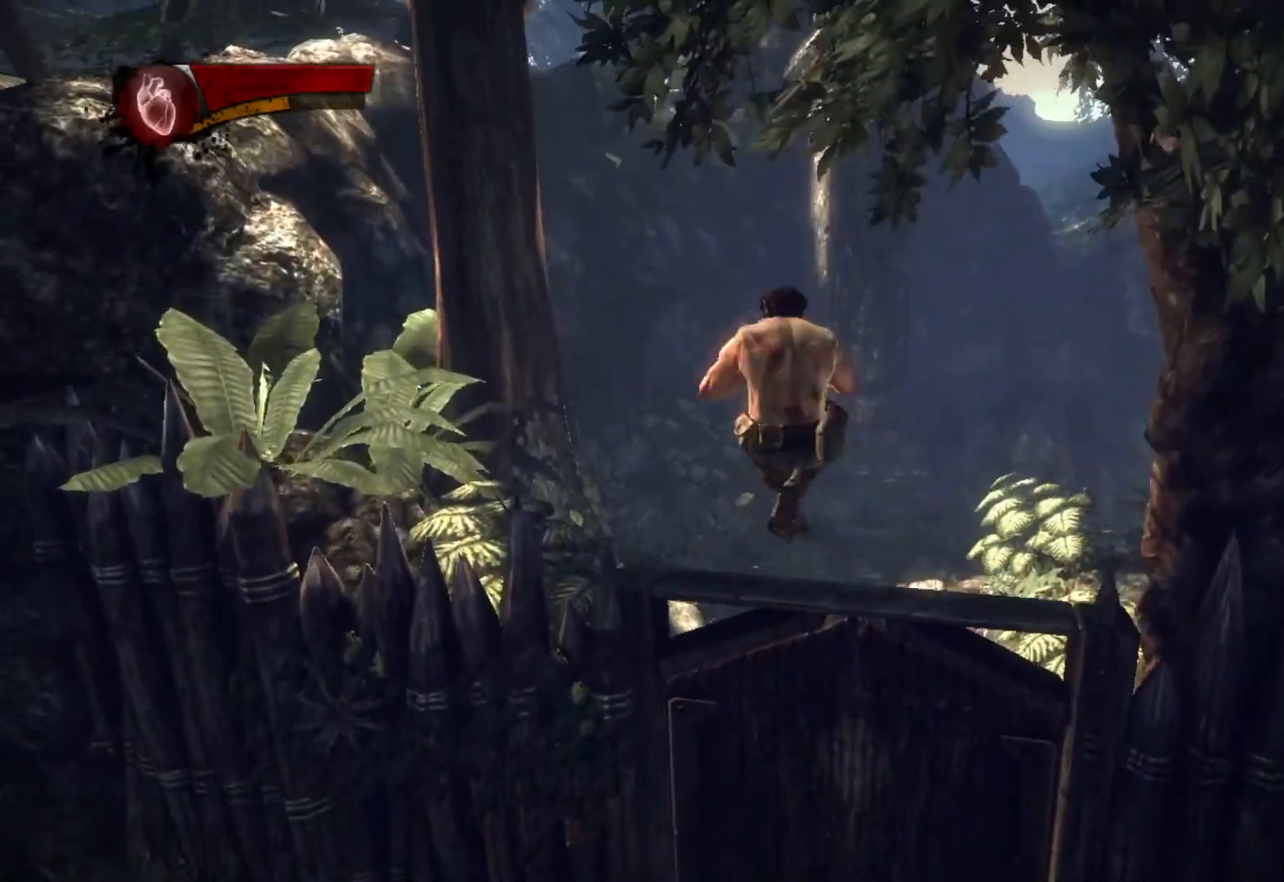
{"buttons": ["CIRCLE", "TRIANGLE"], "left_stick": "up", "right_stick": "center"}
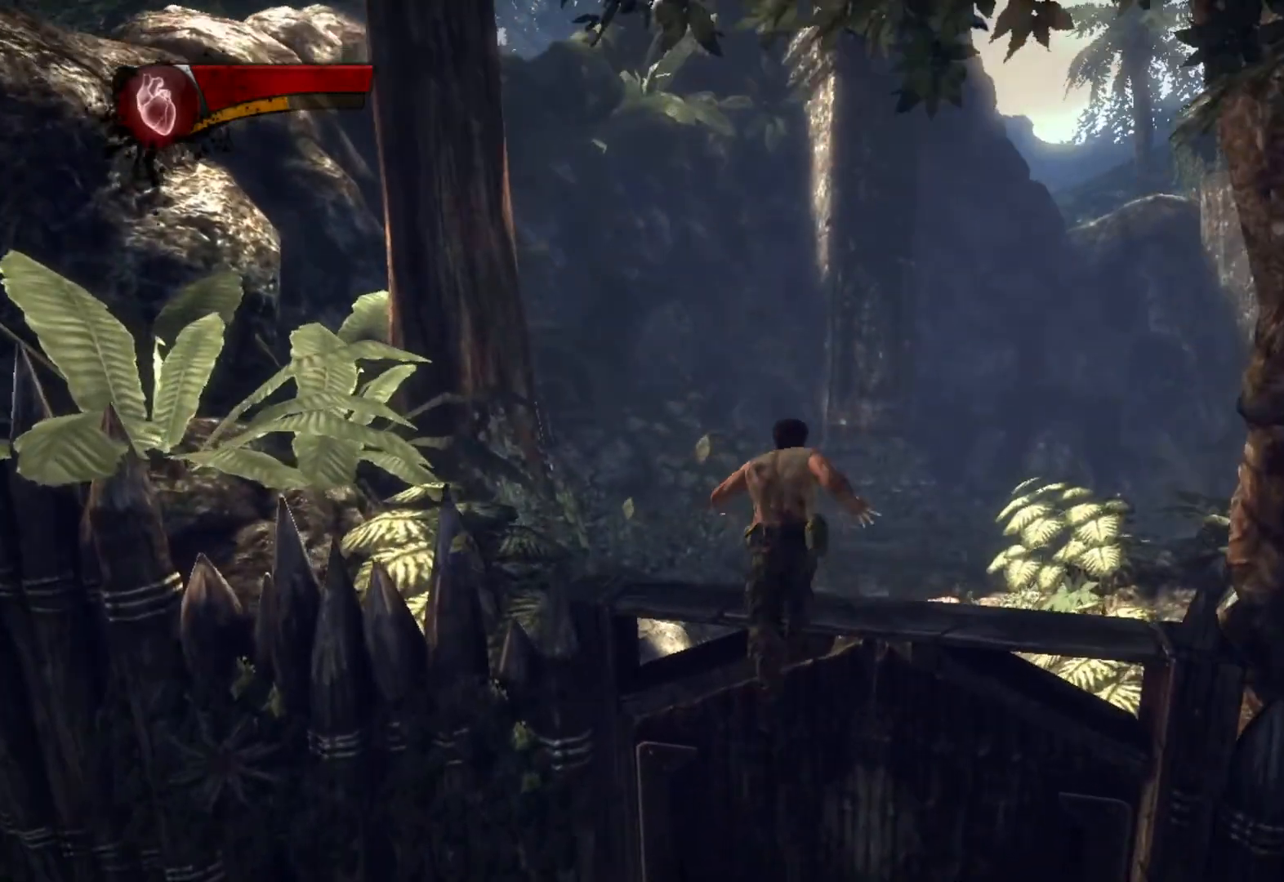
{"buttons": [], "left_stick": "up", "right_stick": "down-right", "button_events": [[267, "CIRCLE", "up"], [283, "TRIANGLE", "up"]]}
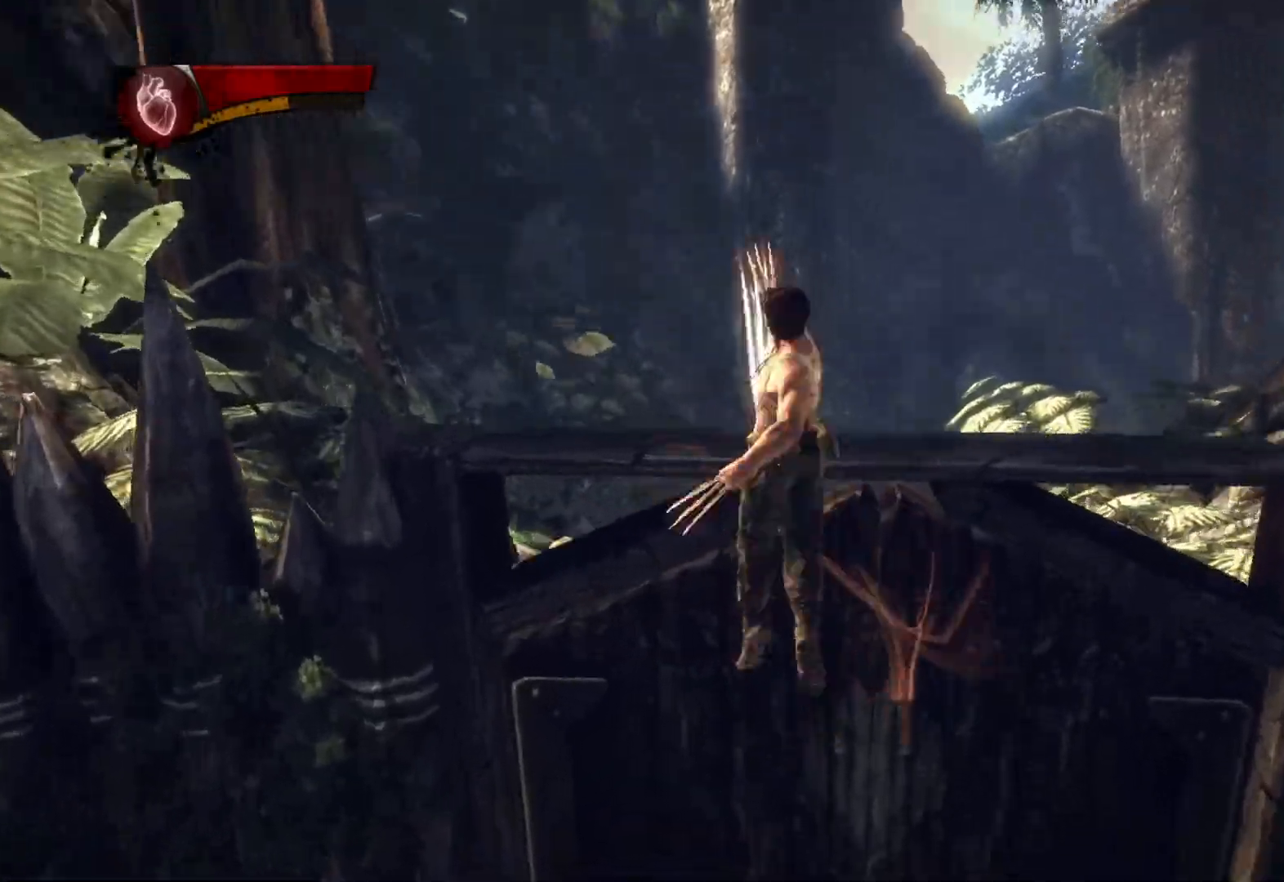
{"buttons": [], "left_stick": "center", "right_stick": "right", "button_events": []}
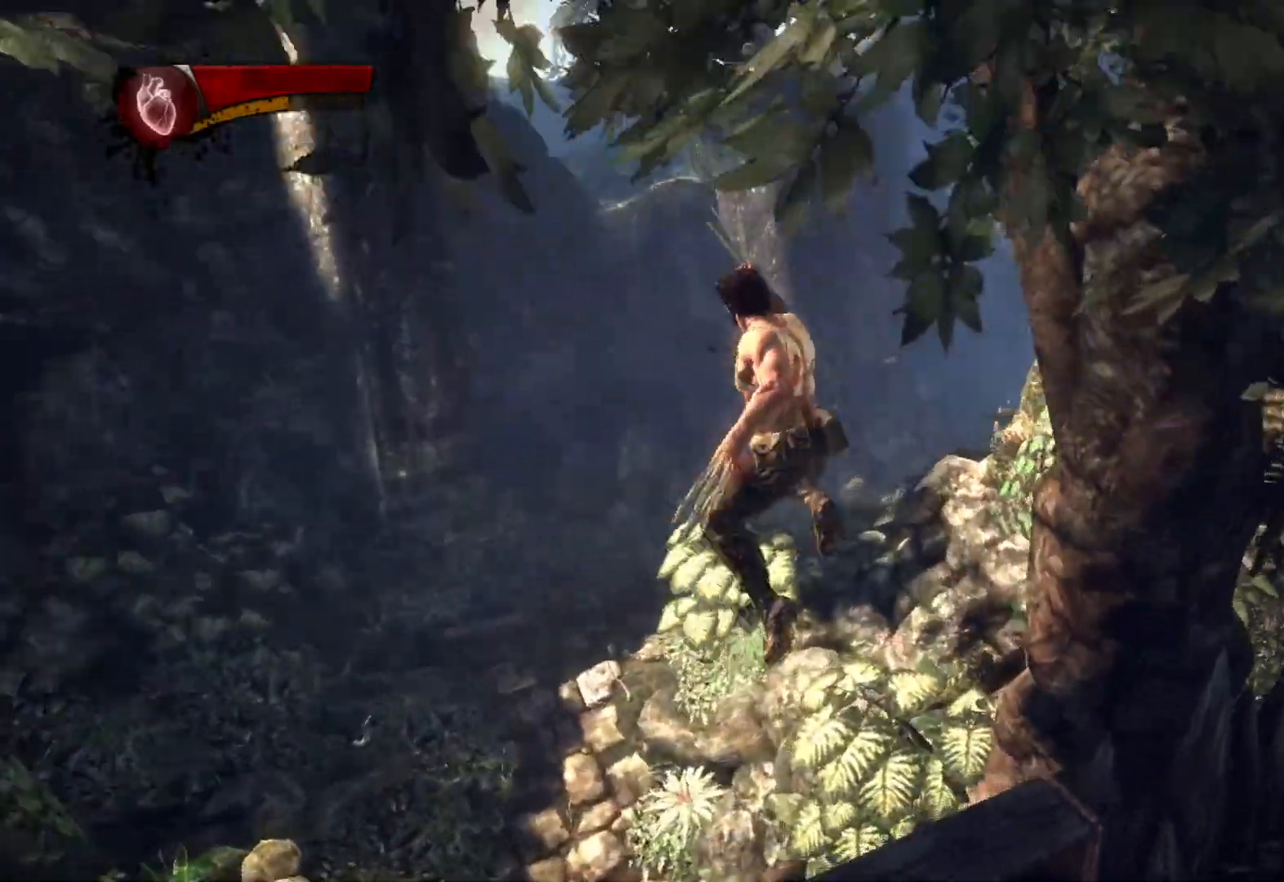
{"buttons": [], "left_stick": "up-left", "right_stick": "center", "button_events": []}